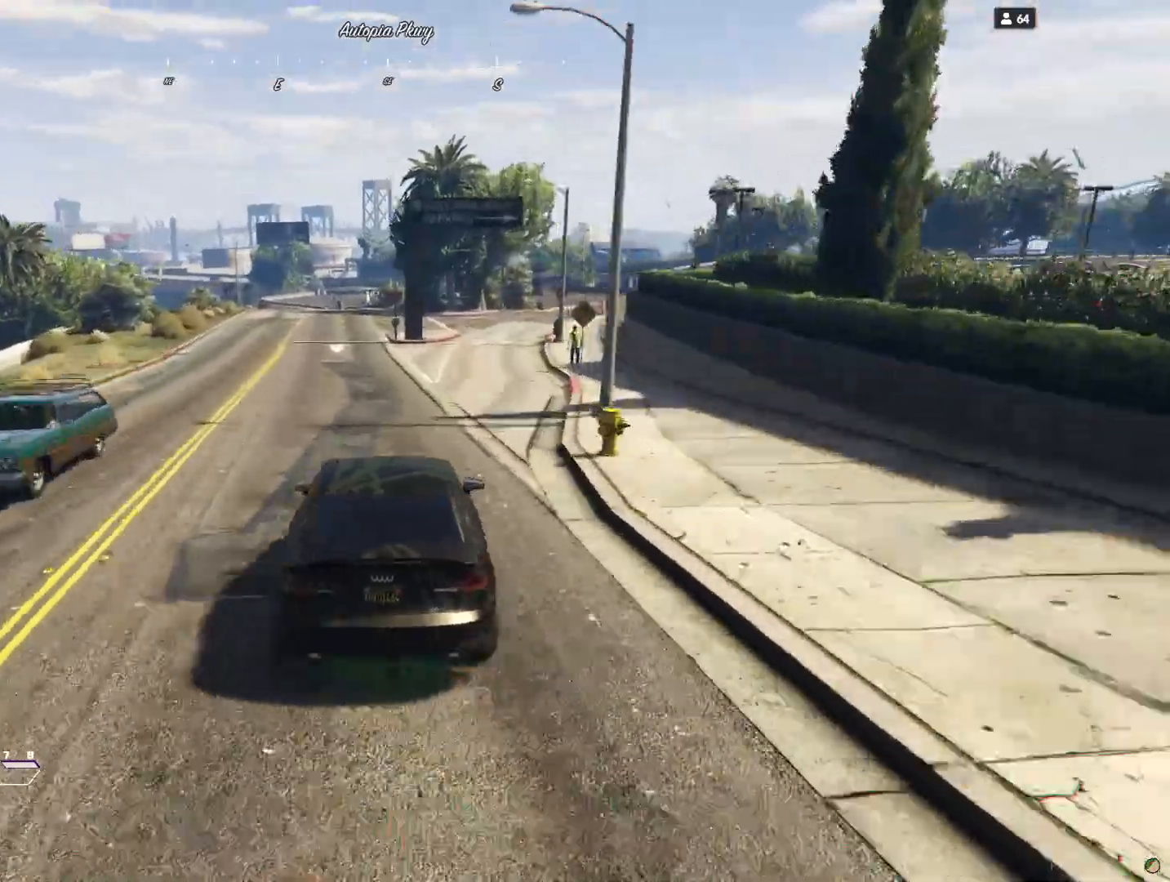
Gameplay with keyboard and mouse; each line is a JSON object with the keys held at the frame after it. "events" lists presses ("down") and releases ("up") of "a", "d", "e", "q", "r", "s", "space" and "w" between this image and that frame as [ms after this image, input, new state], when the widget could be followed in between. No other keys are recorded. Mouse buttons are not recorded. Not read: mouse_move.
{"keys": [], "events": [[100, "d", "down"], [200, "d", "up"]]}
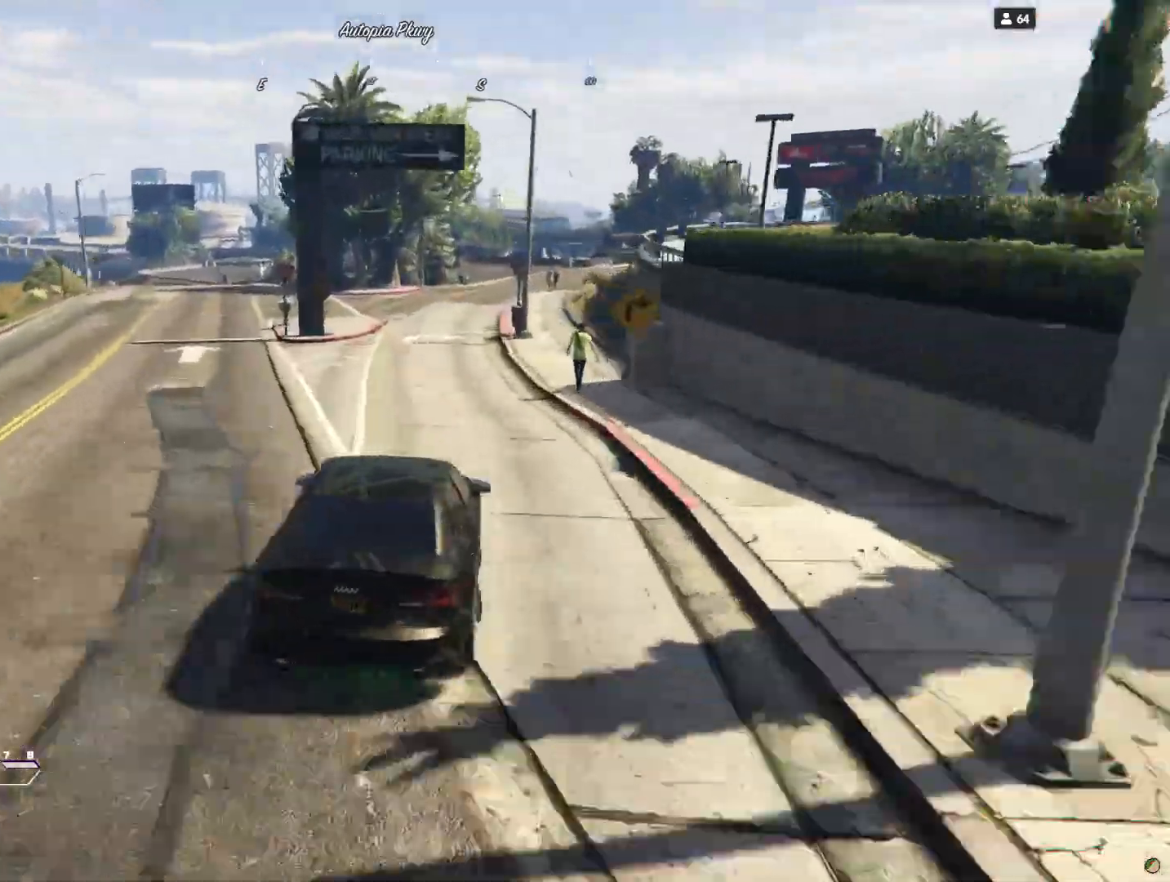
{"keys": [], "events": [[167, "q", "down"], [267, "q", "up"]]}
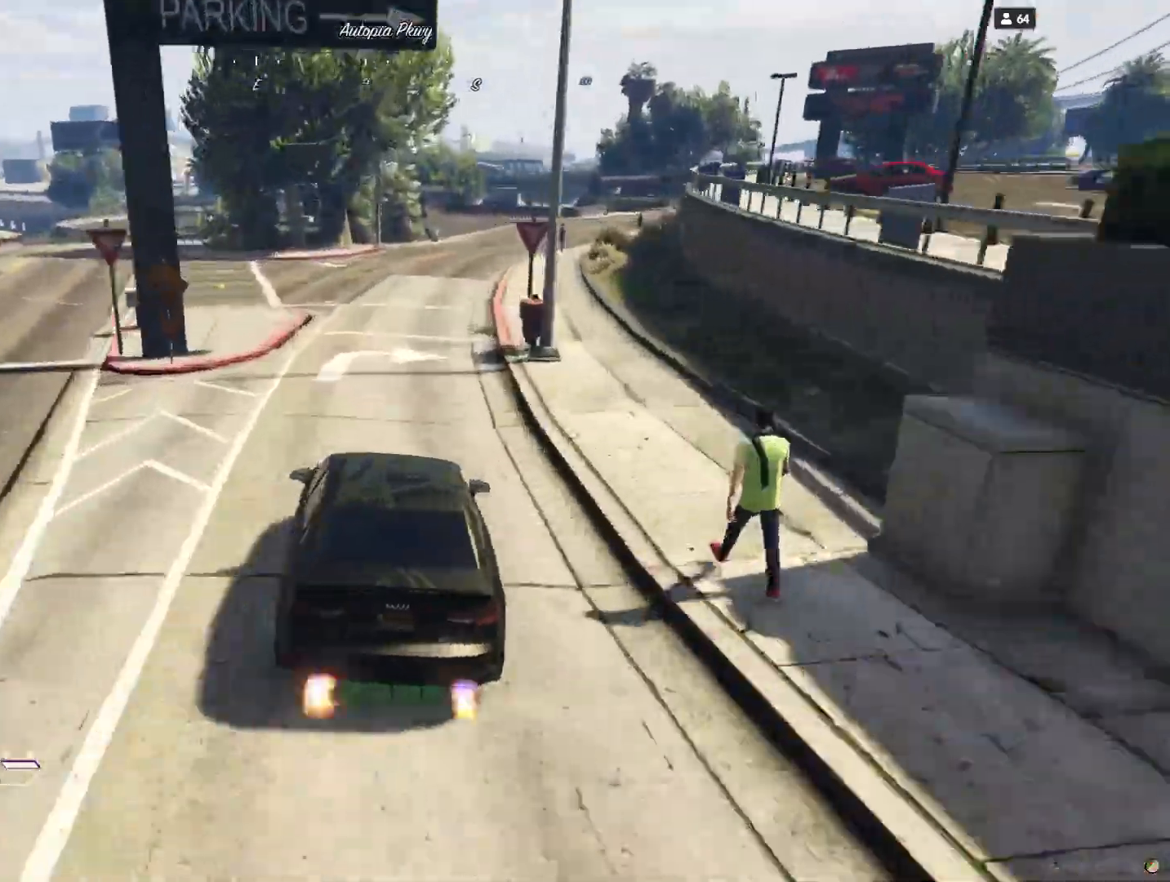
{"keys": [], "events": [[167, "d", "down"], [333, "d", "up"]]}
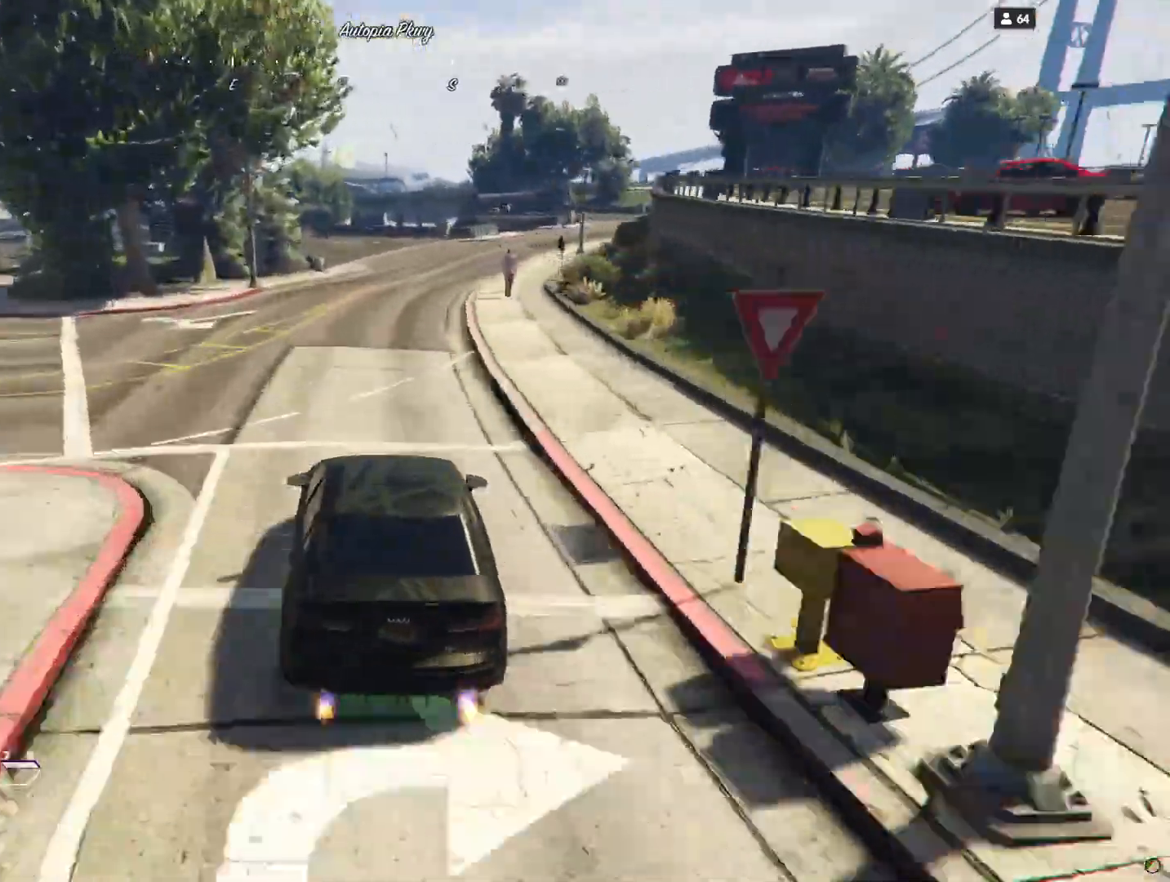
{"keys": [], "events": []}
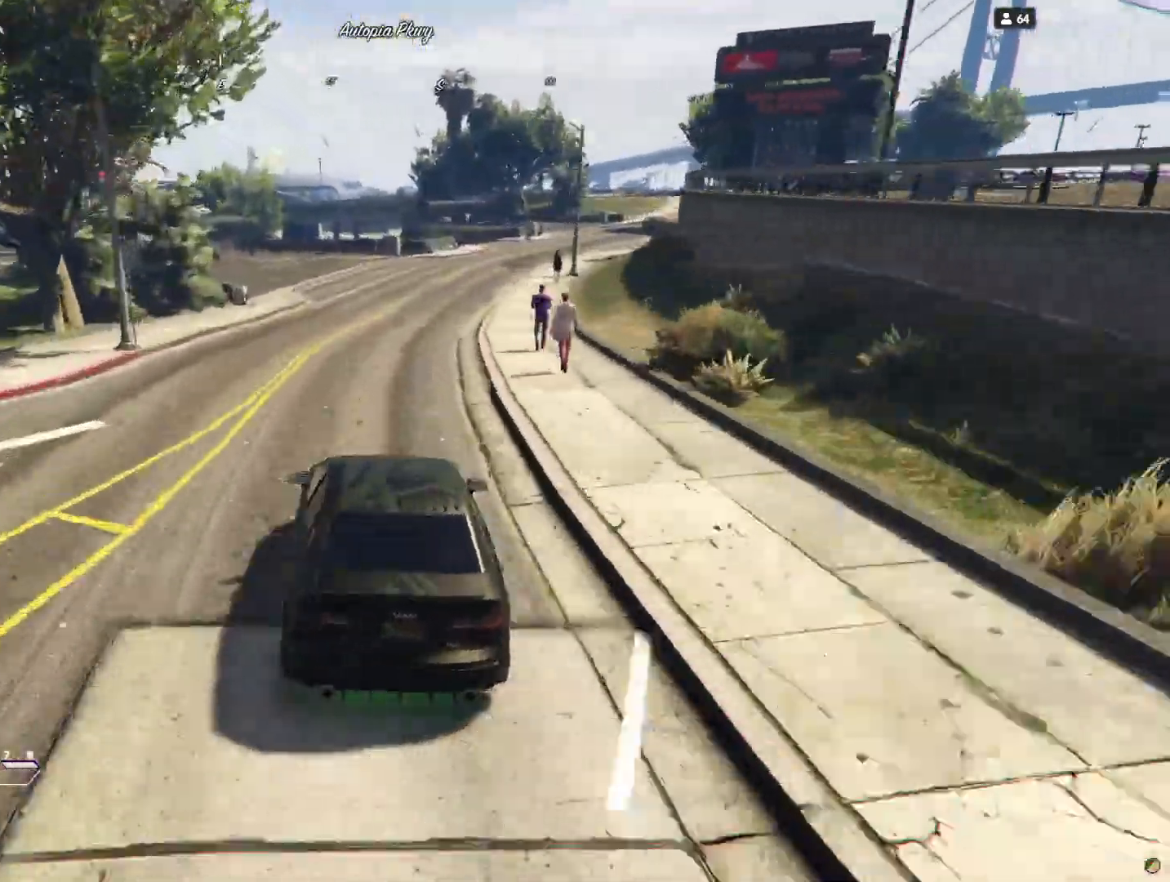
{"keys": ["d"], "events": [[400, "d", "down"]]}
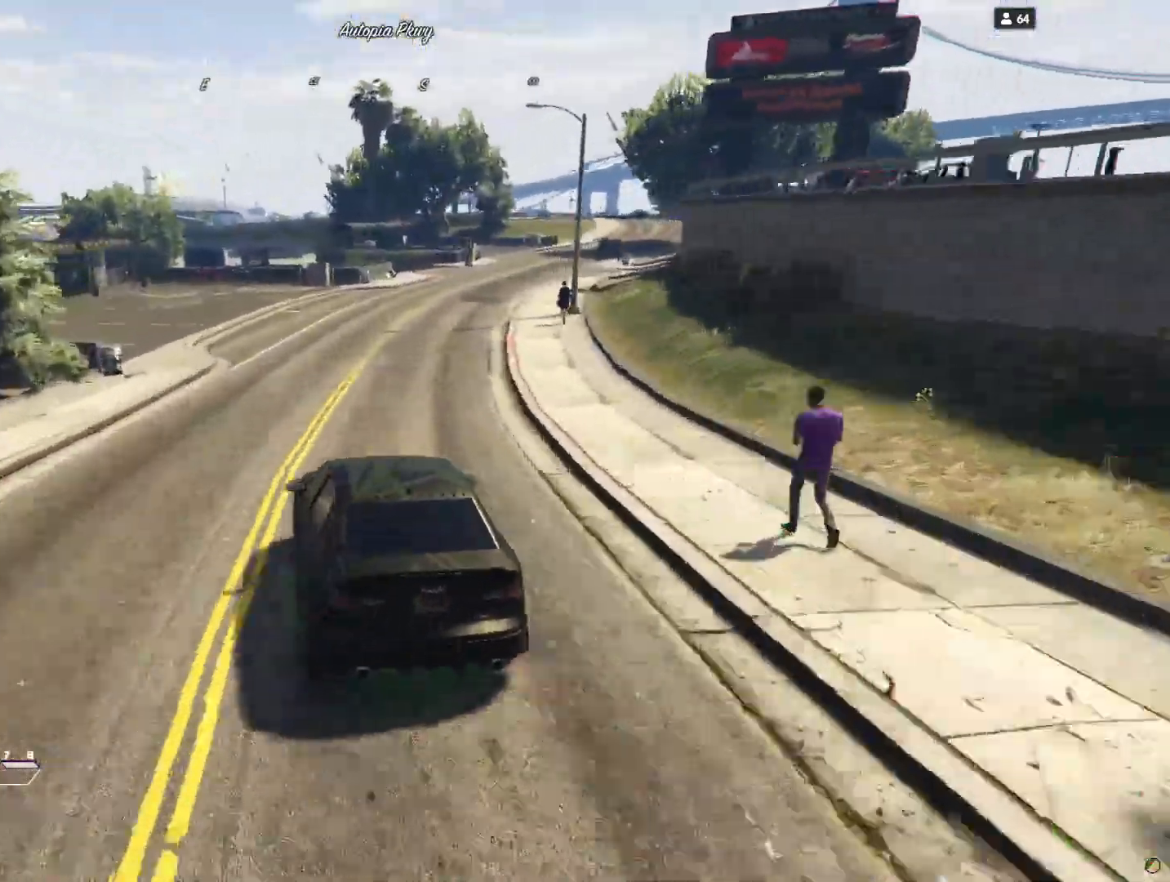
{"keys": ["d"], "events": [[67, "d", "up"], [433, "d", "down"]]}
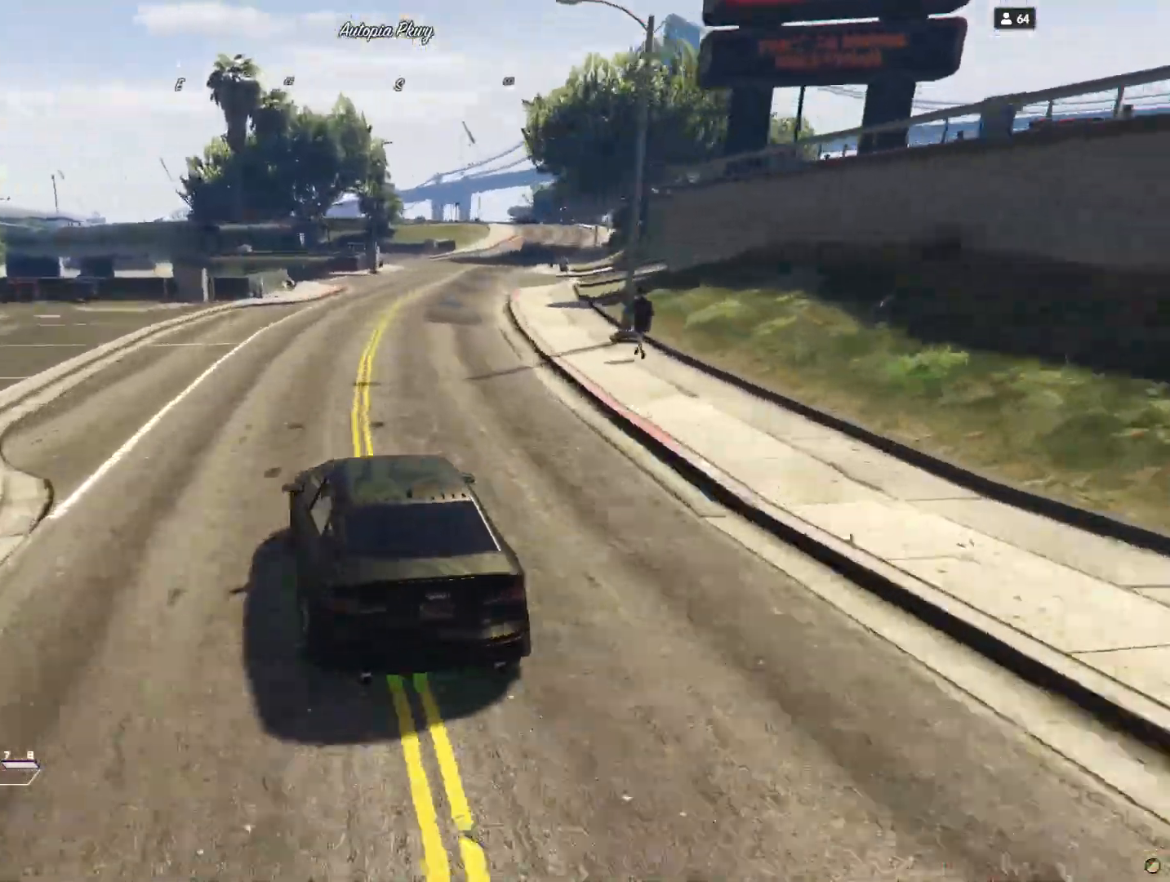
{"keys": [], "events": [[67, "d", "up"], [333, "d", "down"], [467, "d", "up"]]}
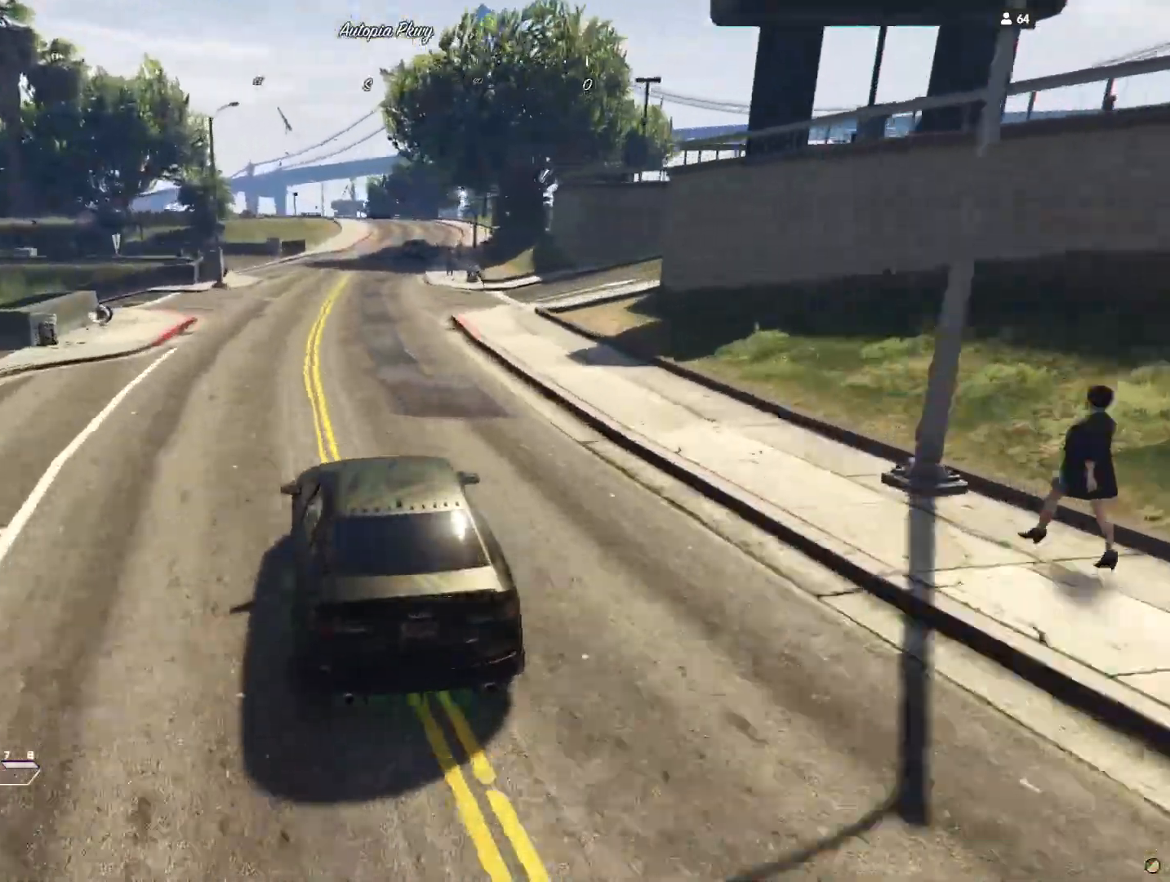
{"keys": ["s"], "events": [[433, "s", "down"]]}
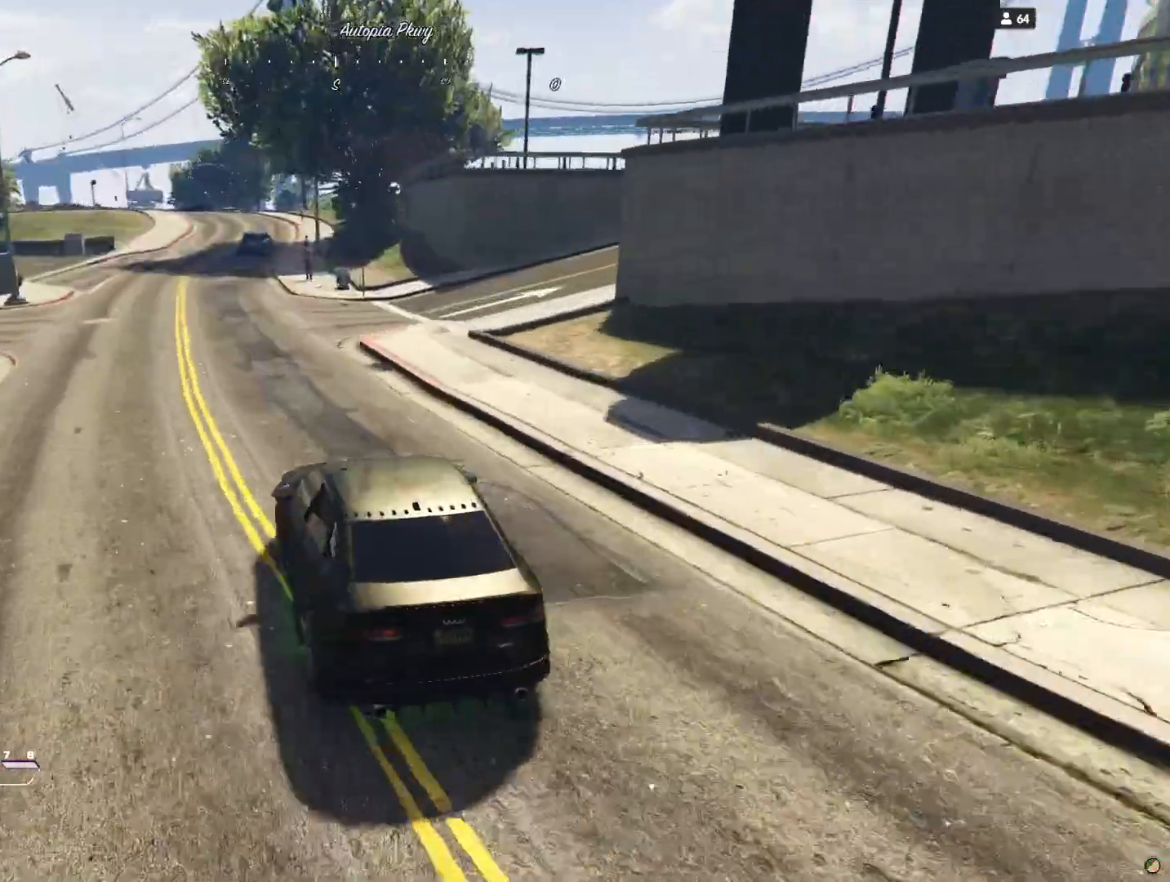
{"keys": ["d"], "events": [[33, "d", "down"], [200, "s", "up"], [233, "d", "up"], [400, "d", "down"]]}
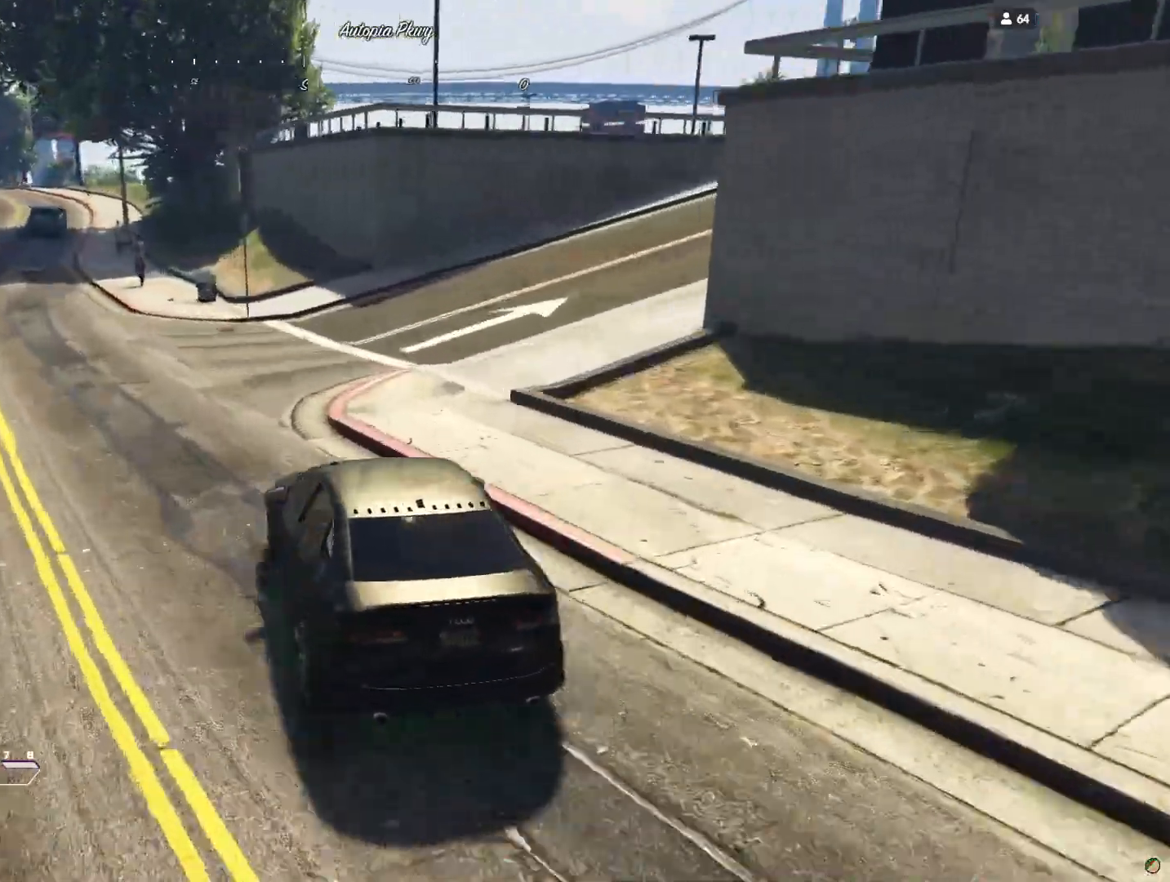
{"keys": ["d"], "events": [[33, "d", "up"], [167, "d", "down"]]}
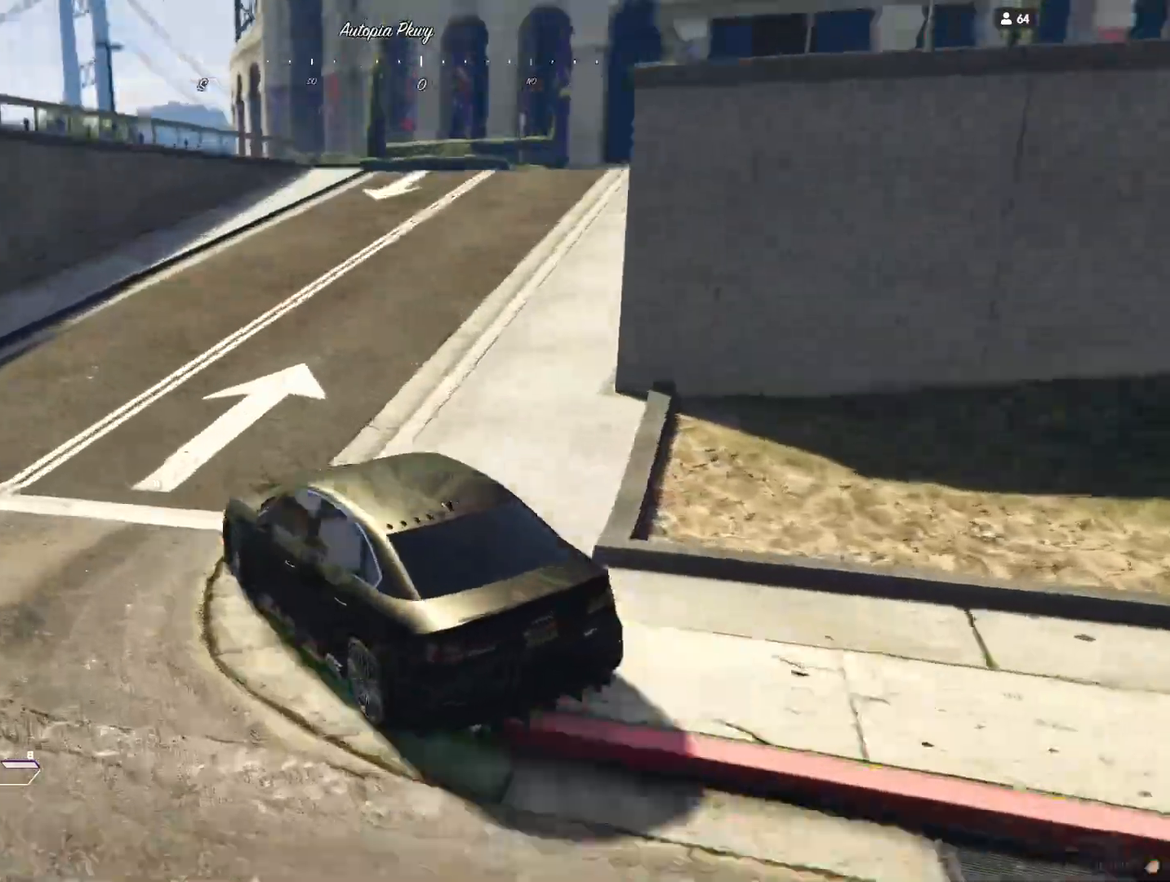
{"keys": [], "events": [[267, "d", "up"]]}
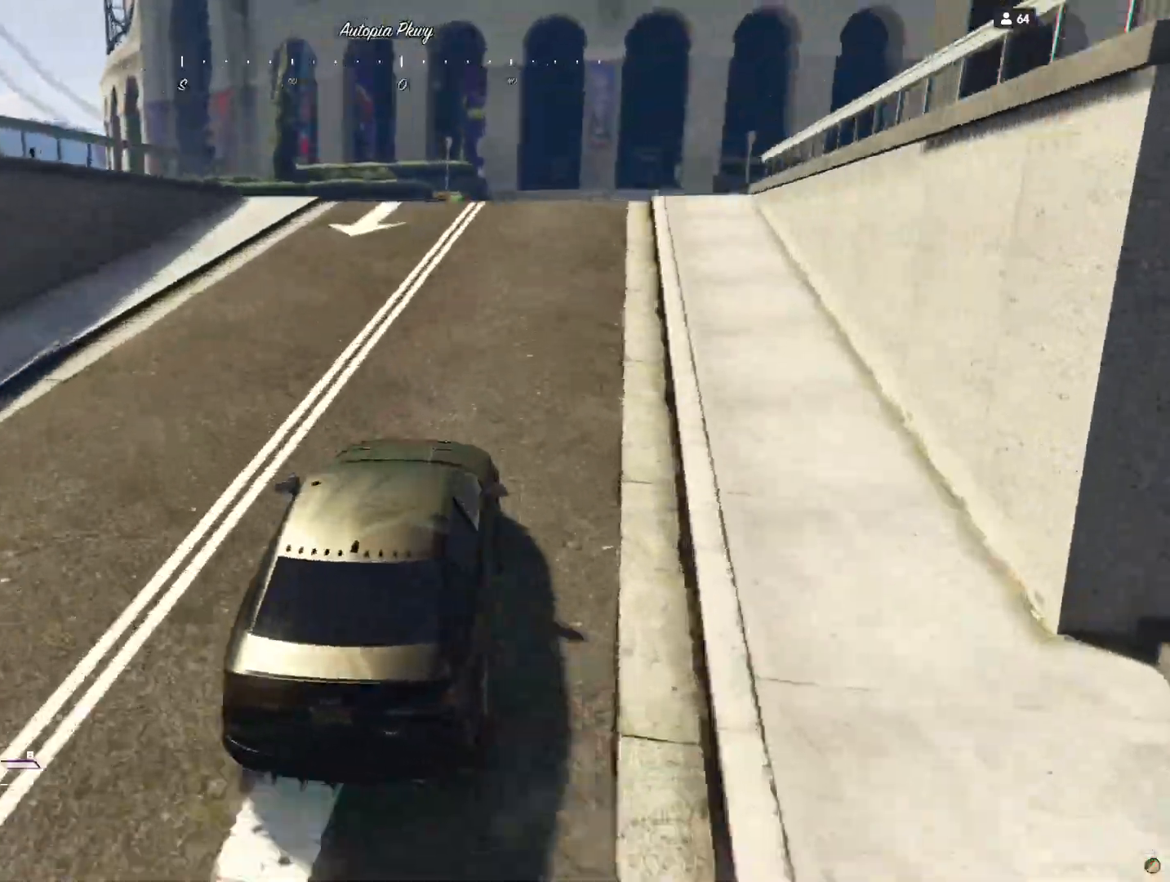
{"keys": [], "events": []}
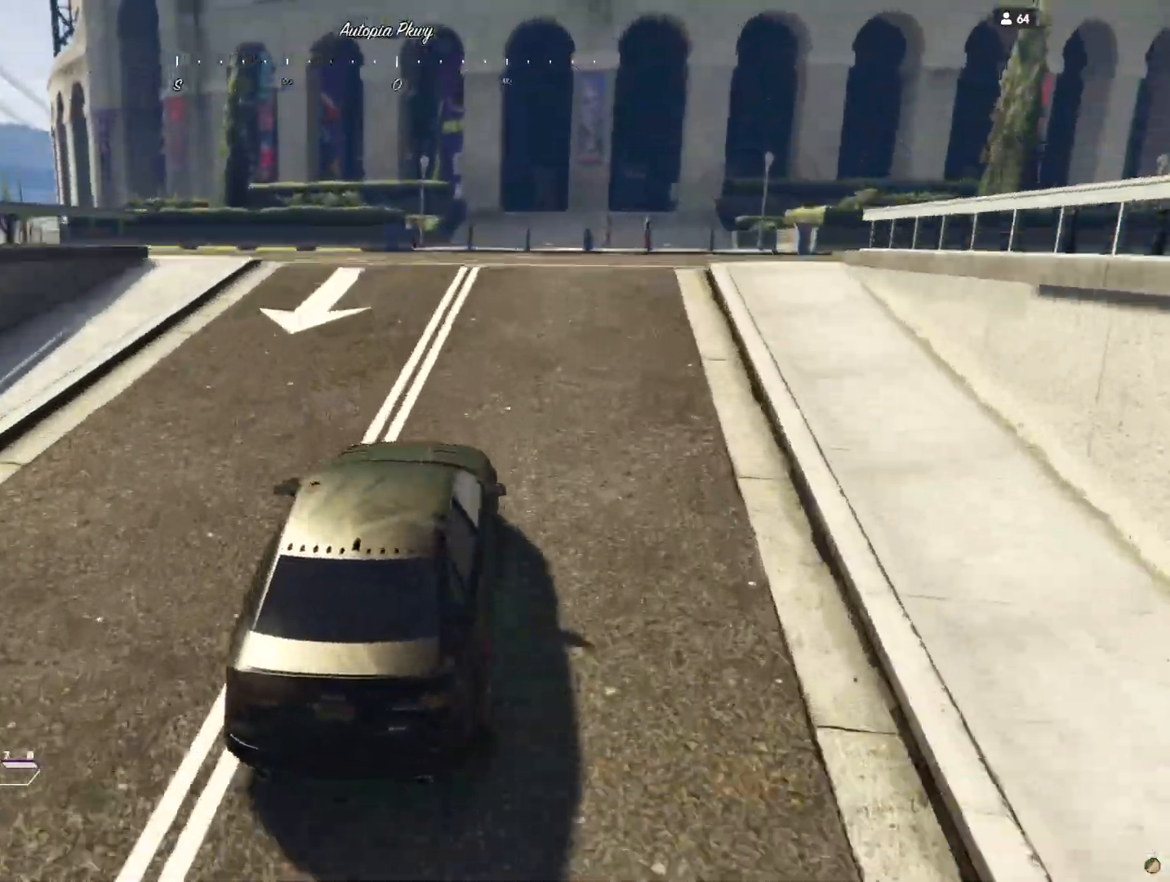
{"keys": ["q"], "events": [[133, "q", "down"], [300, "q", "up"], [500, "q", "down"]]}
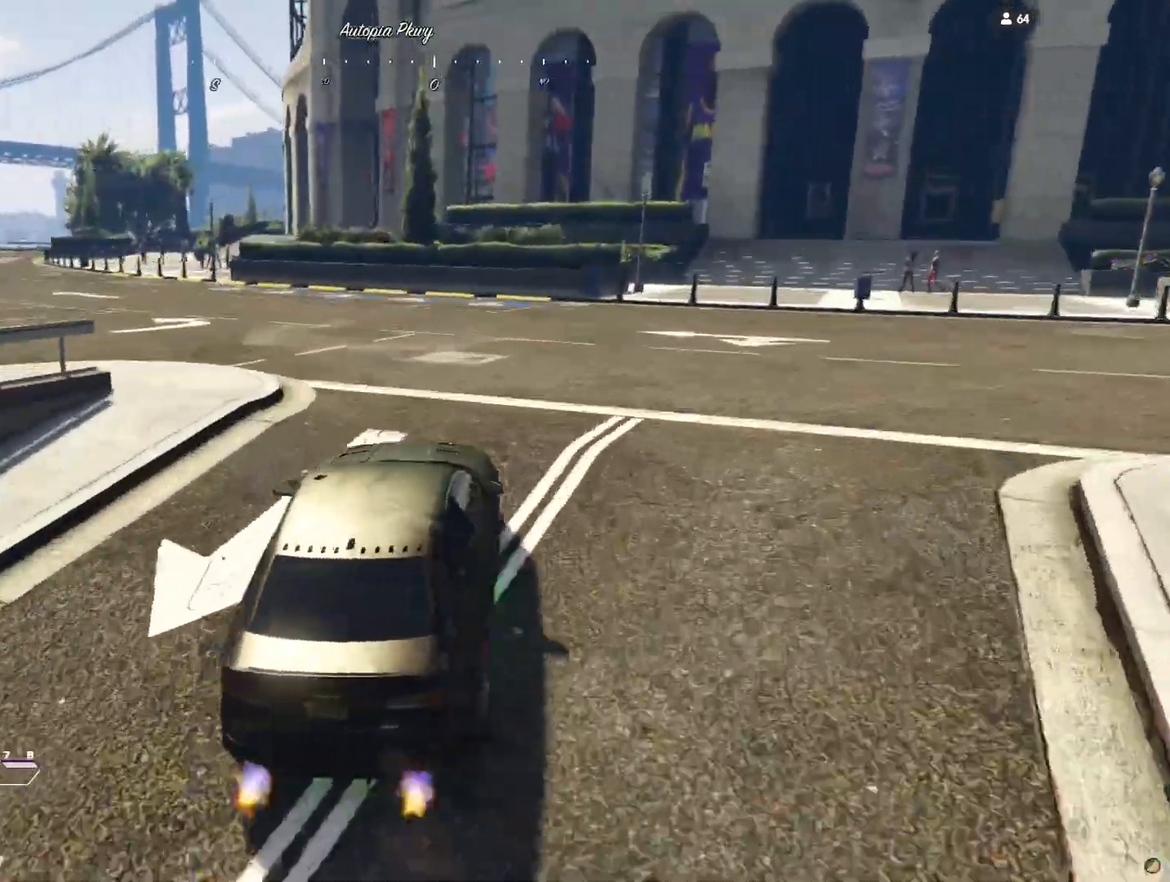
{"keys": [], "events": [[433, "q", "up"]]}
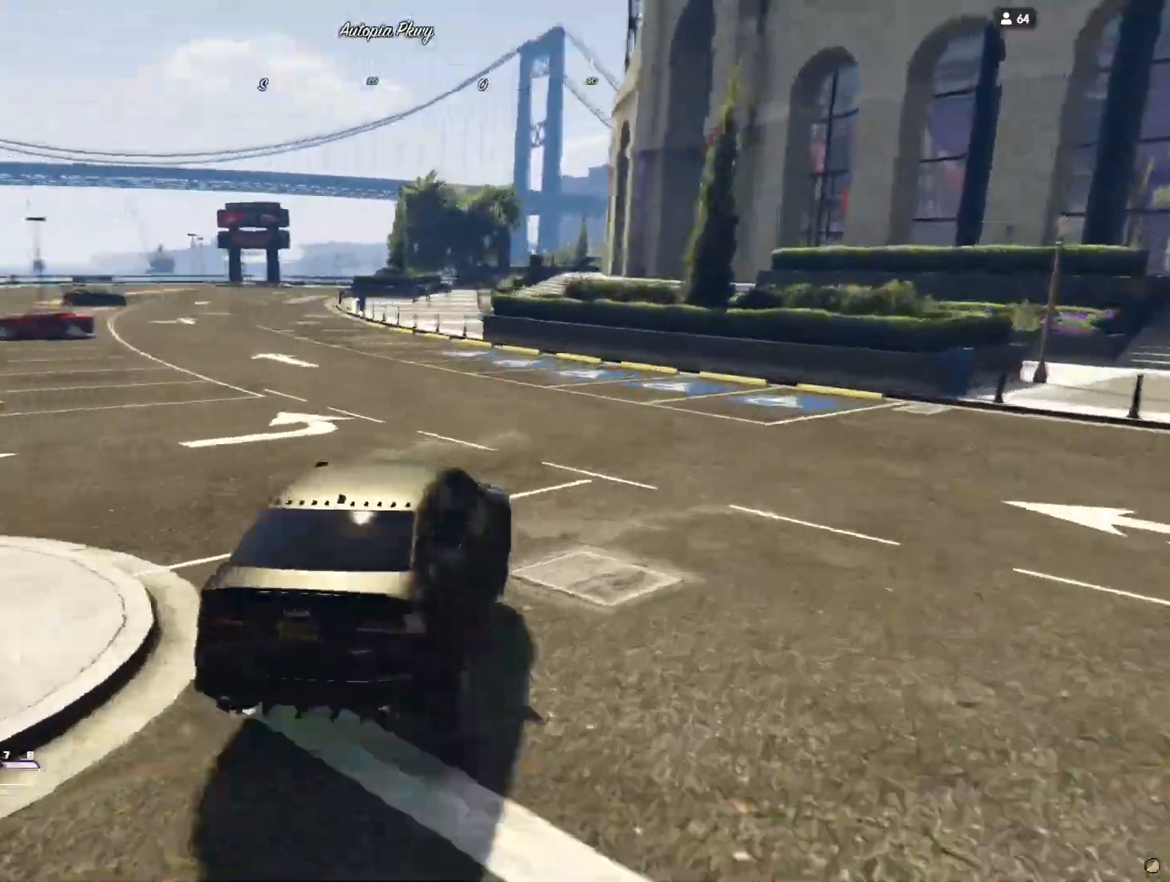
{"keys": [], "events": [[233, "q", "down"], [400, "q", "up"]]}
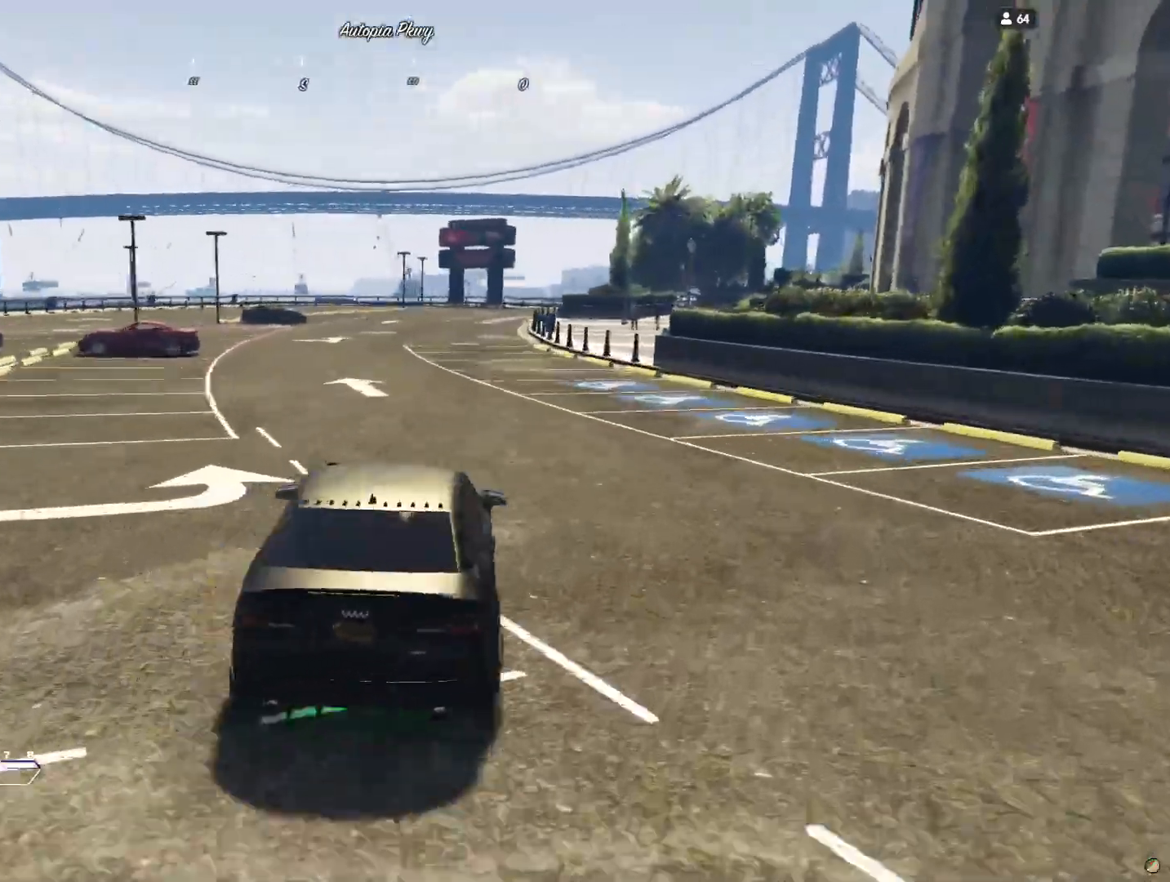
{"keys": [], "events": [[200, "d", "down"], [333, "d", "up"]]}
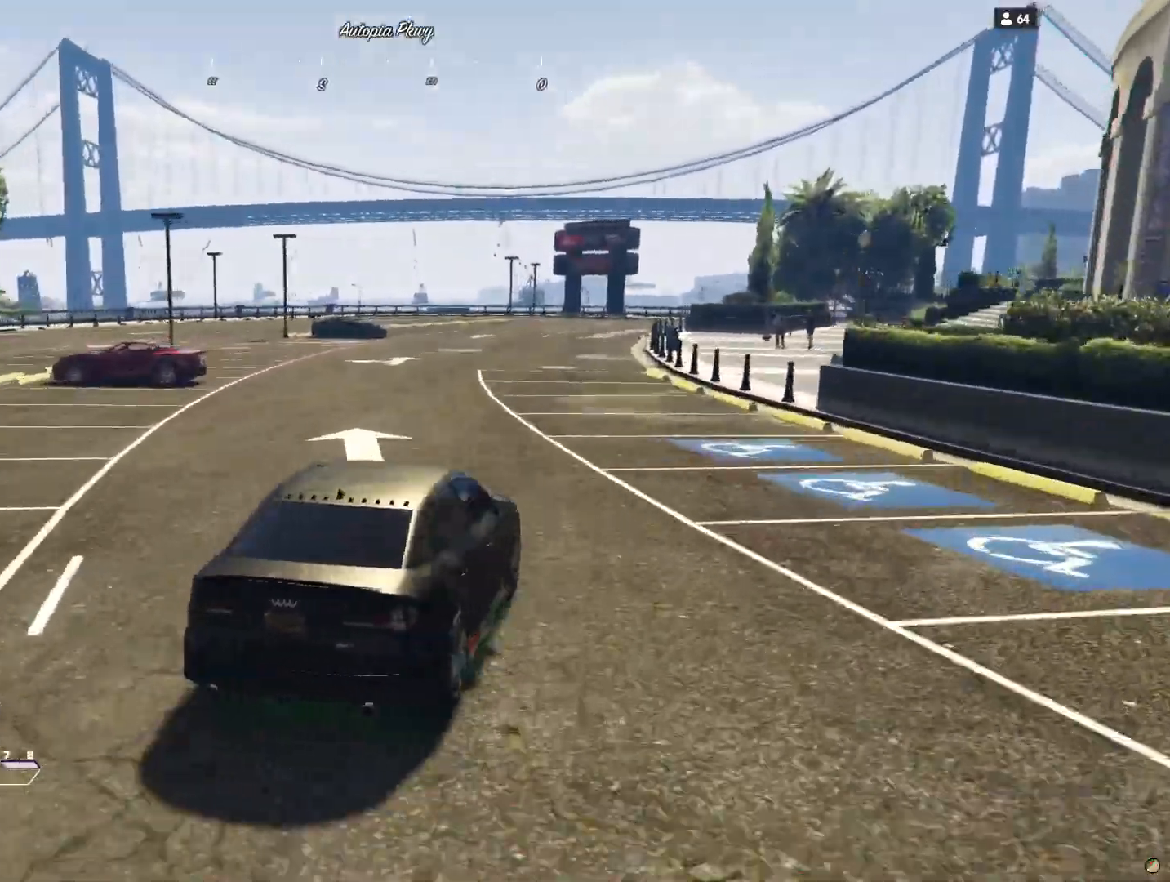
{"keys": [], "events": [[100, "q", "down"], [267, "q", "up"]]}
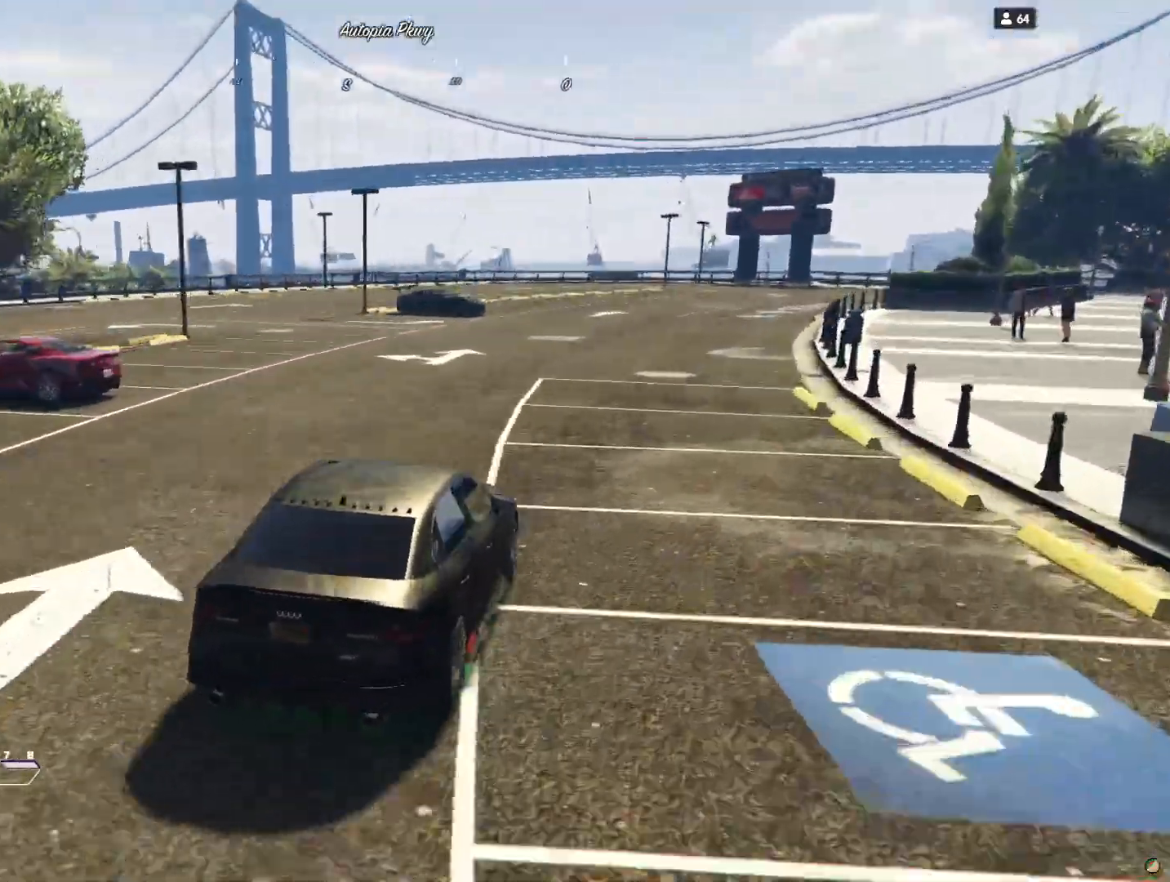
{"keys": [], "events": [[300, "d", "down"], [367, "d", "up"]]}
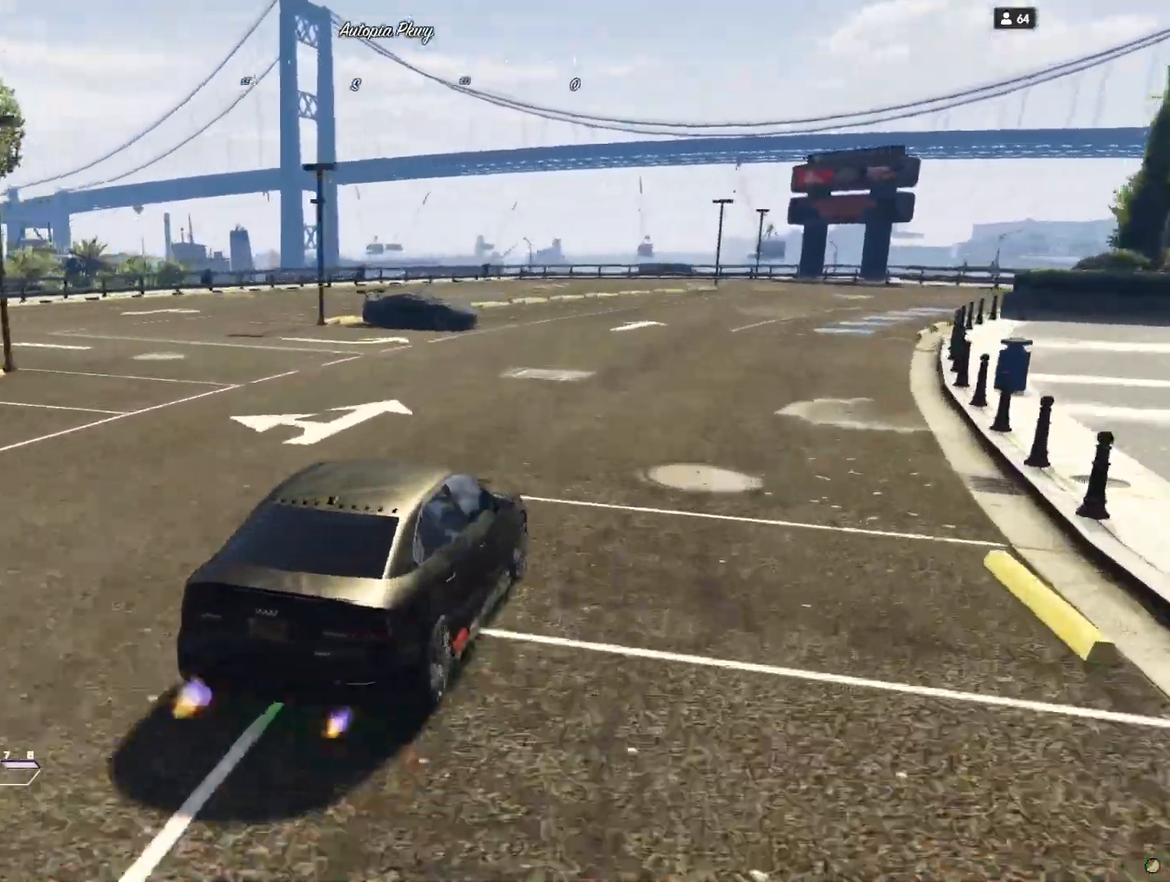
{"keys": [], "events": []}
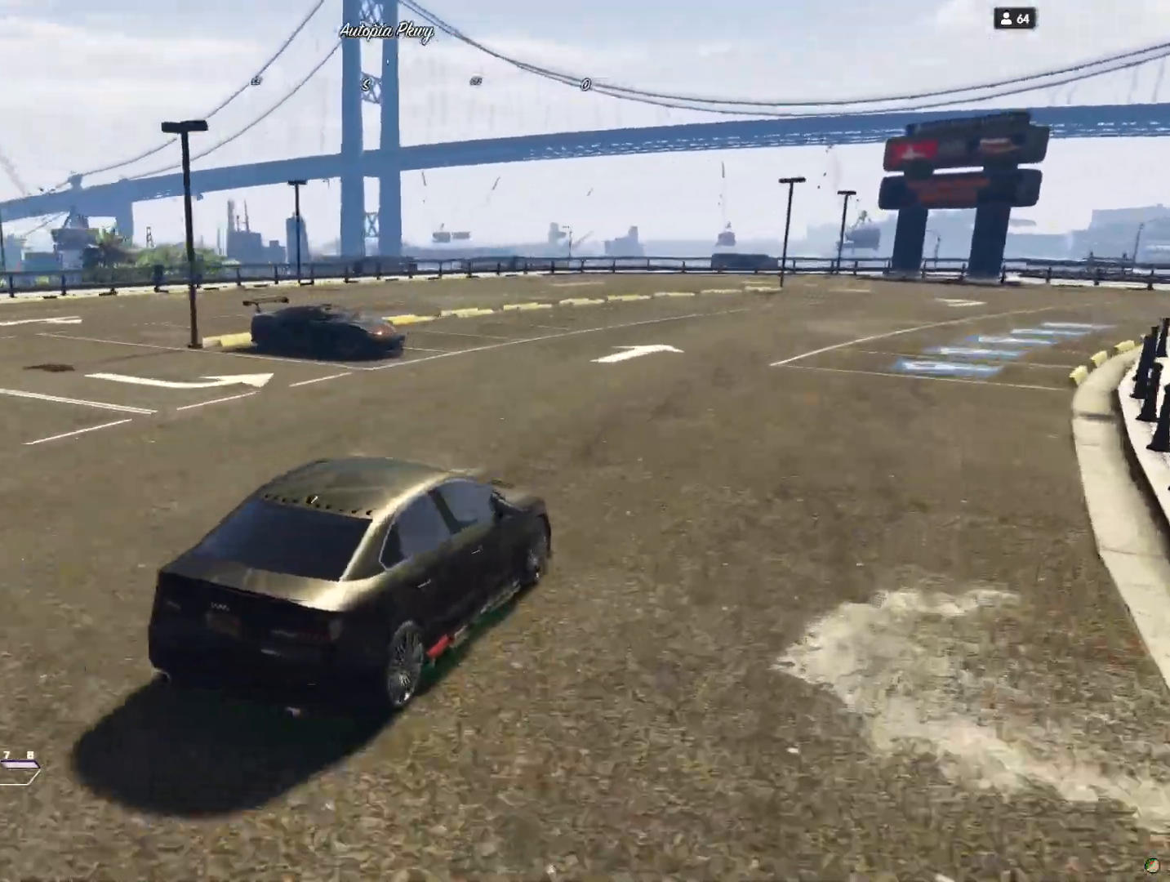
{"keys": ["q", "s"], "events": [[300, "q", "down"], [300, "s", "down"]]}
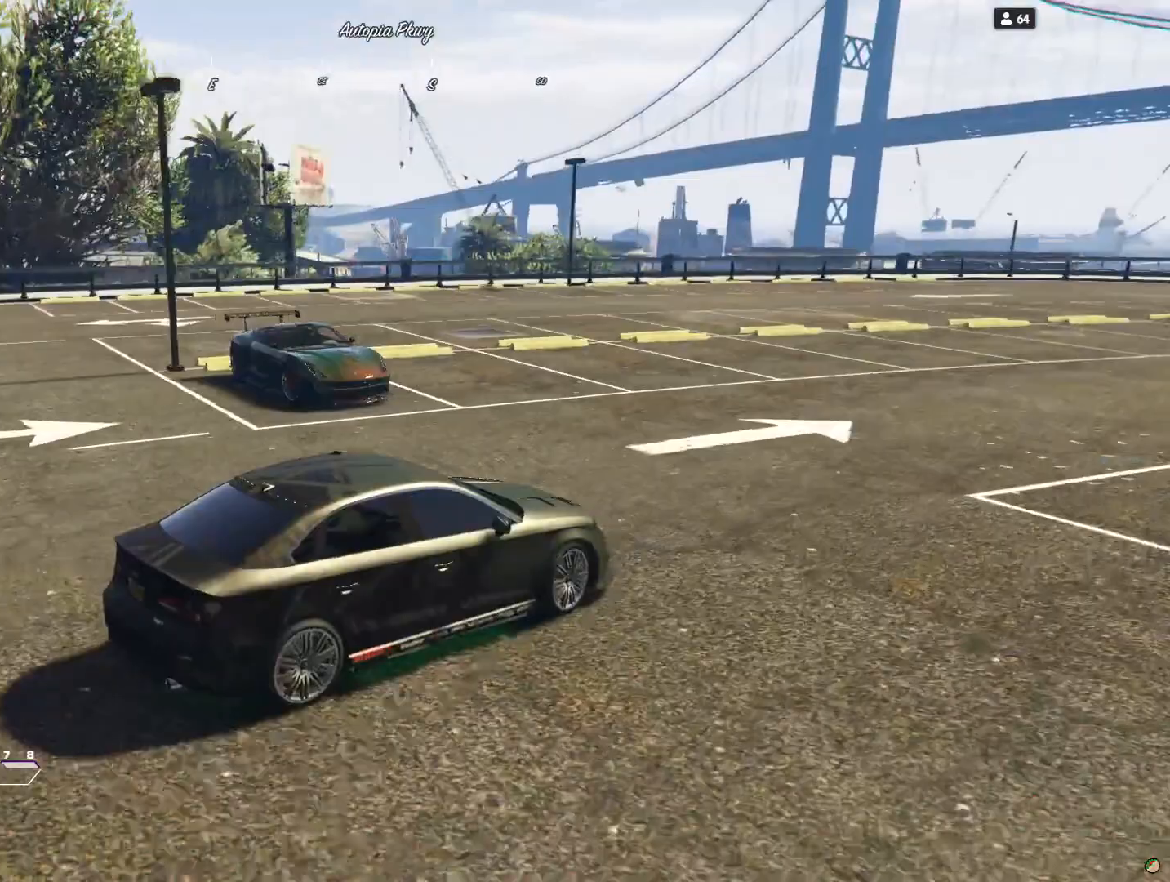
{"keys": ["q"], "events": [[67, "s", "up"]]}
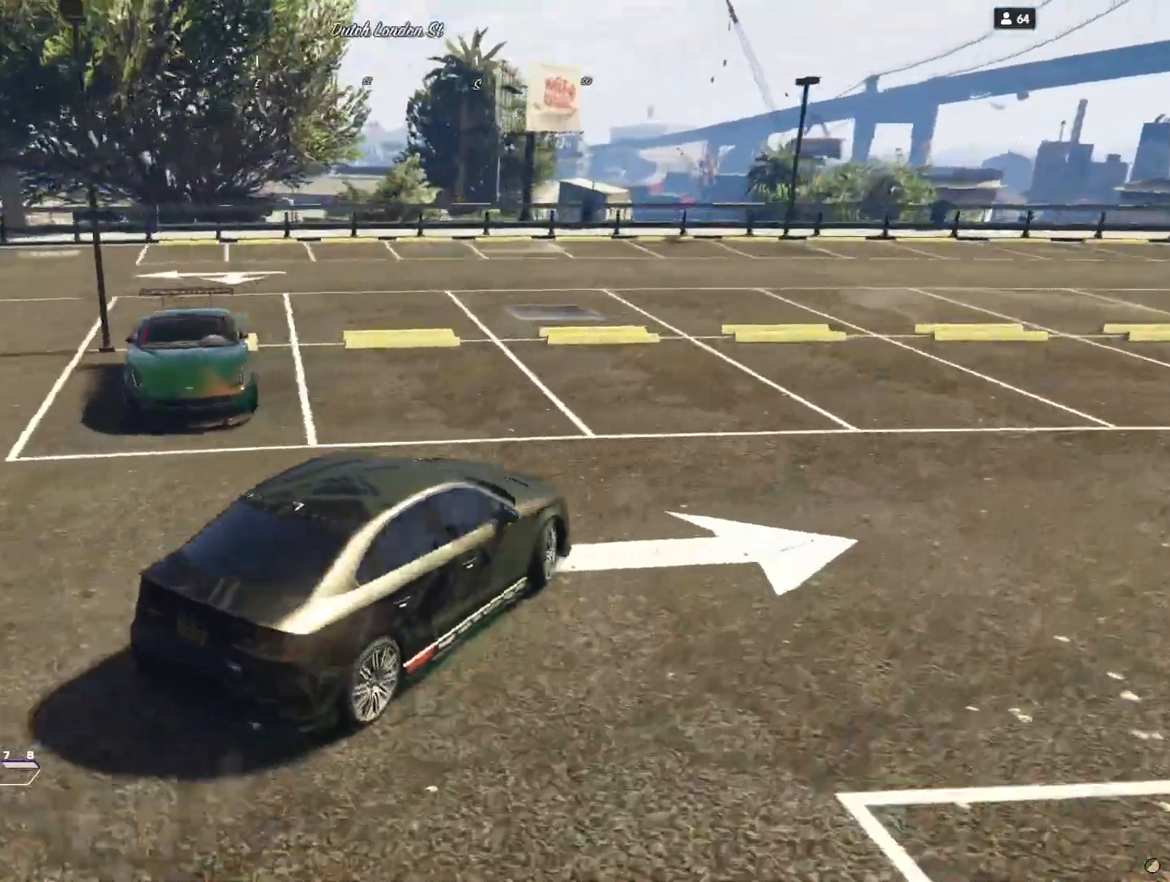
{"keys": ["d"], "events": [[233, "q", "up"], [500, "d", "down"]]}
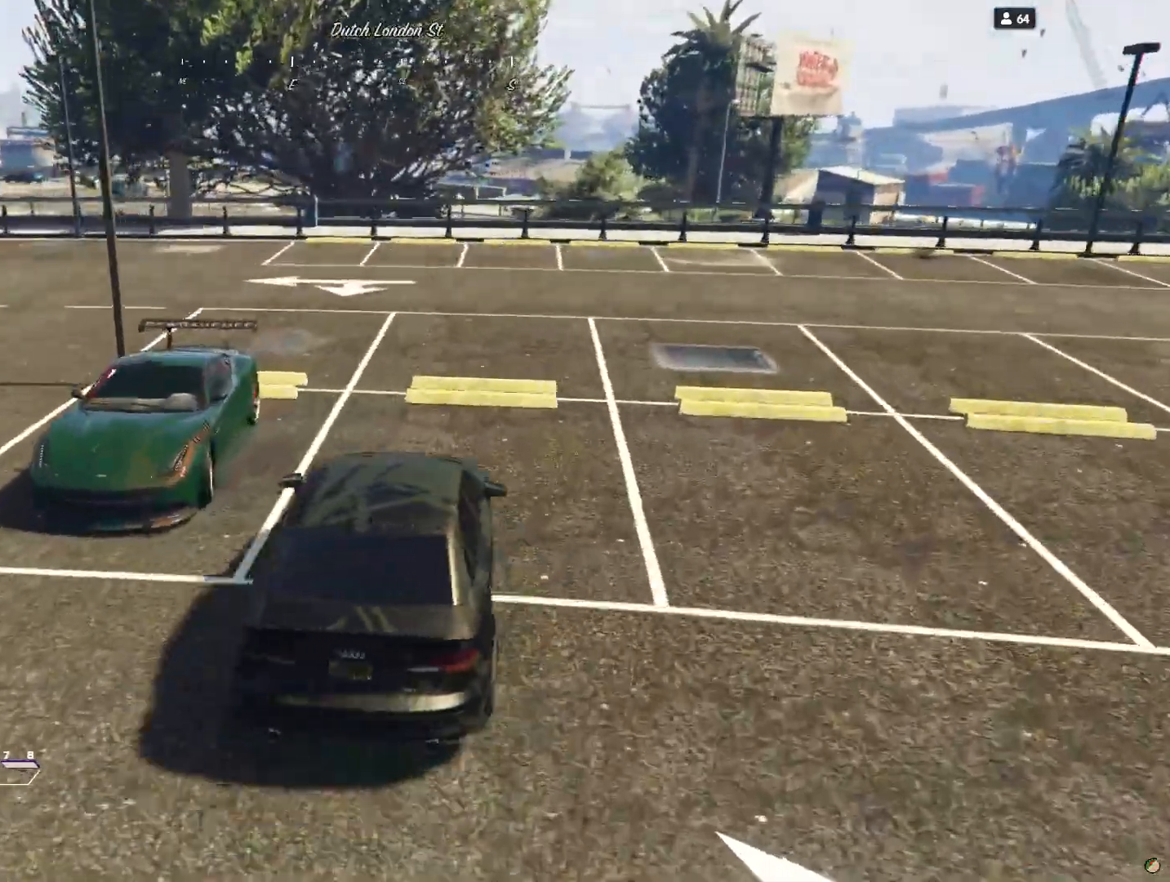
{"keys": [], "events": [[100, "d", "up"]]}
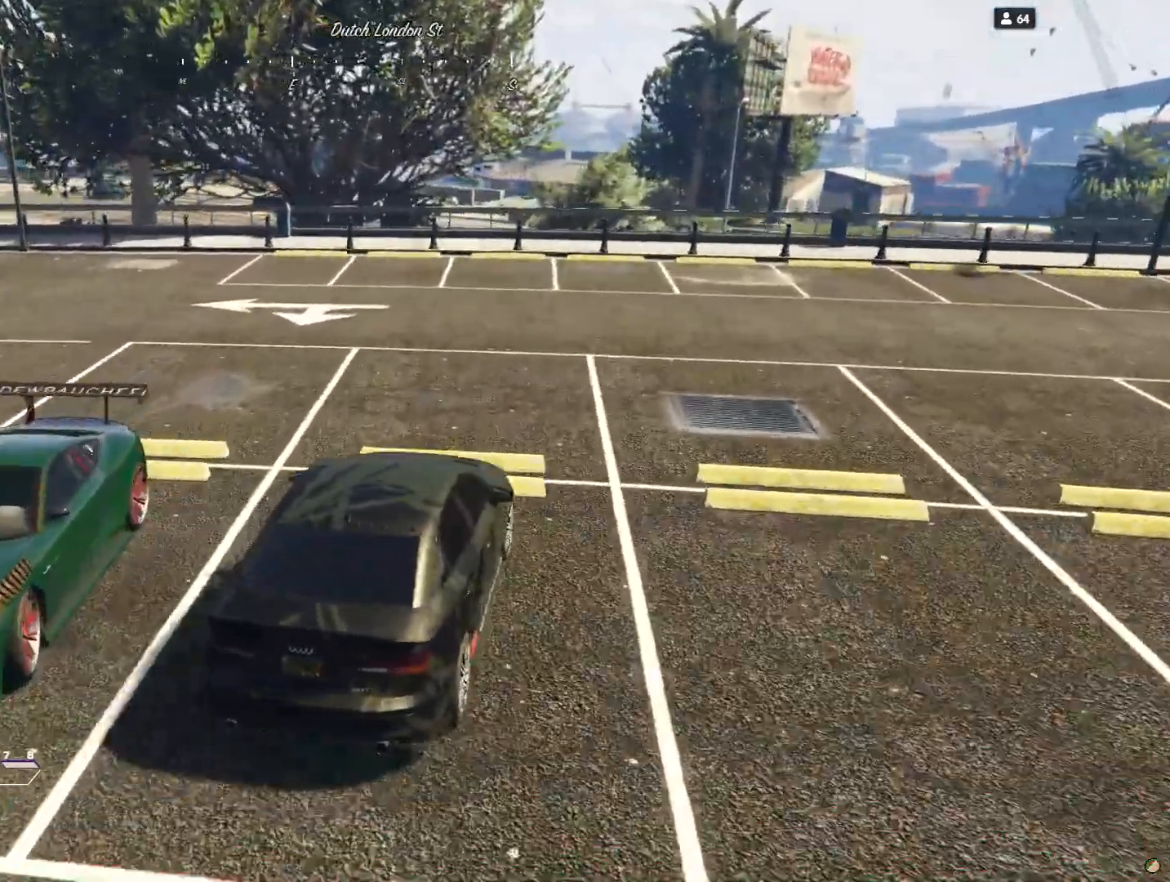
{"keys": ["s"], "events": [[133, "s", "down"]]}
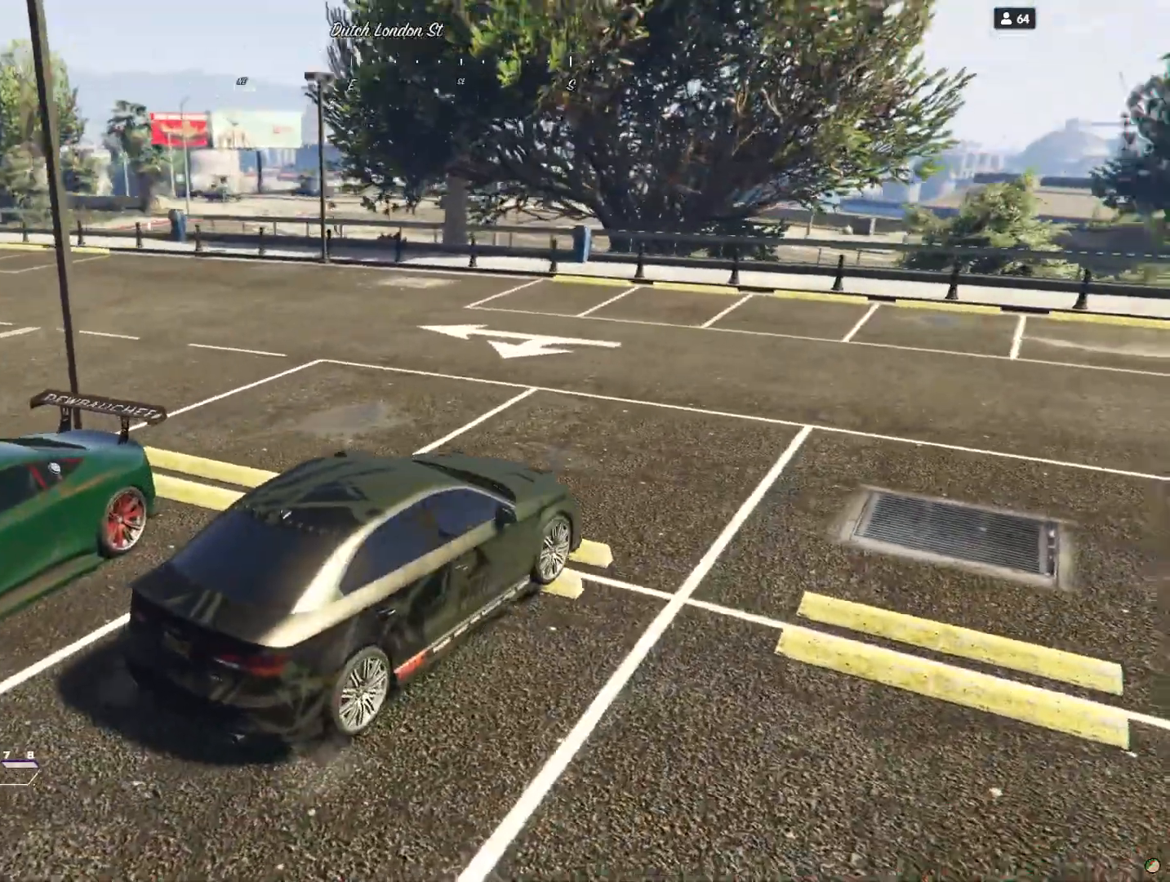
{"keys": [], "events": [[333, "s", "up"]]}
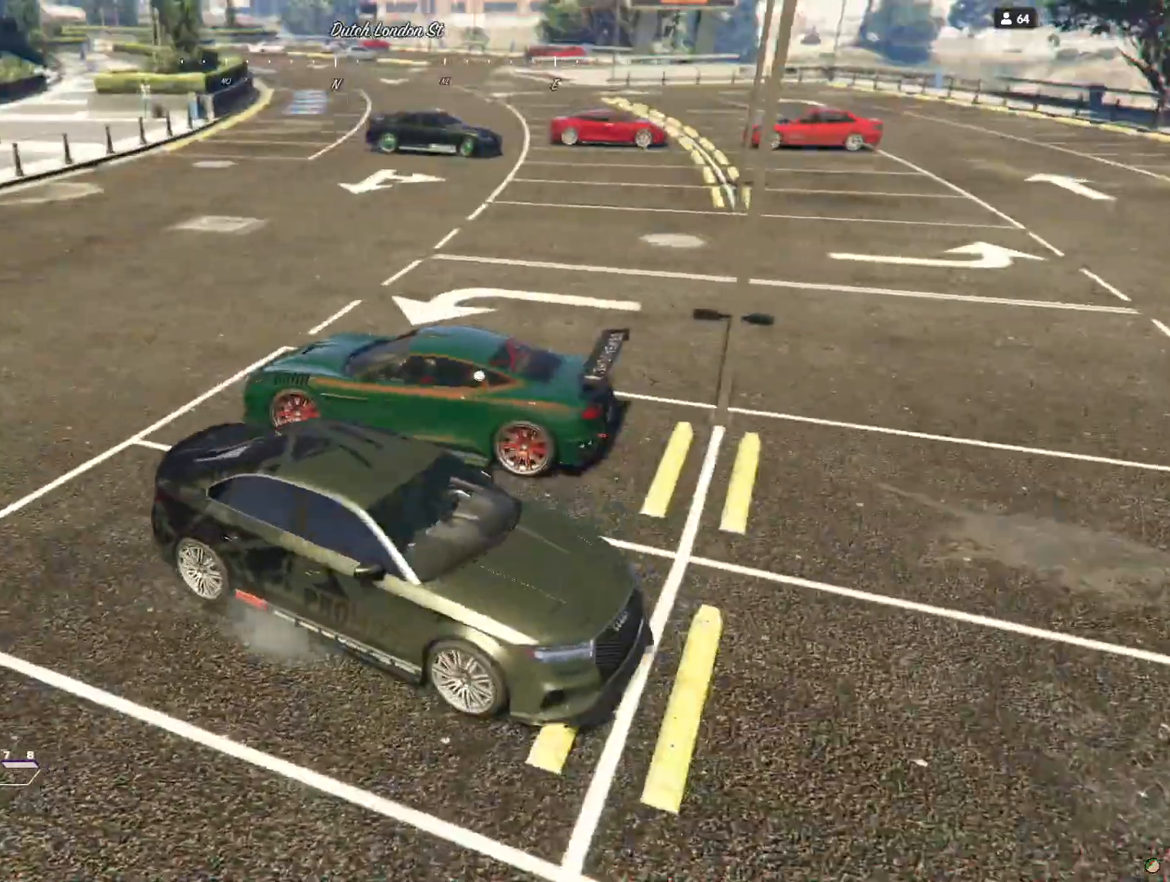
{"keys": [], "events": [[100, "s", "down"], [267, "d", "down"], [467, "d", "up"], [467, "s", "up"]]}
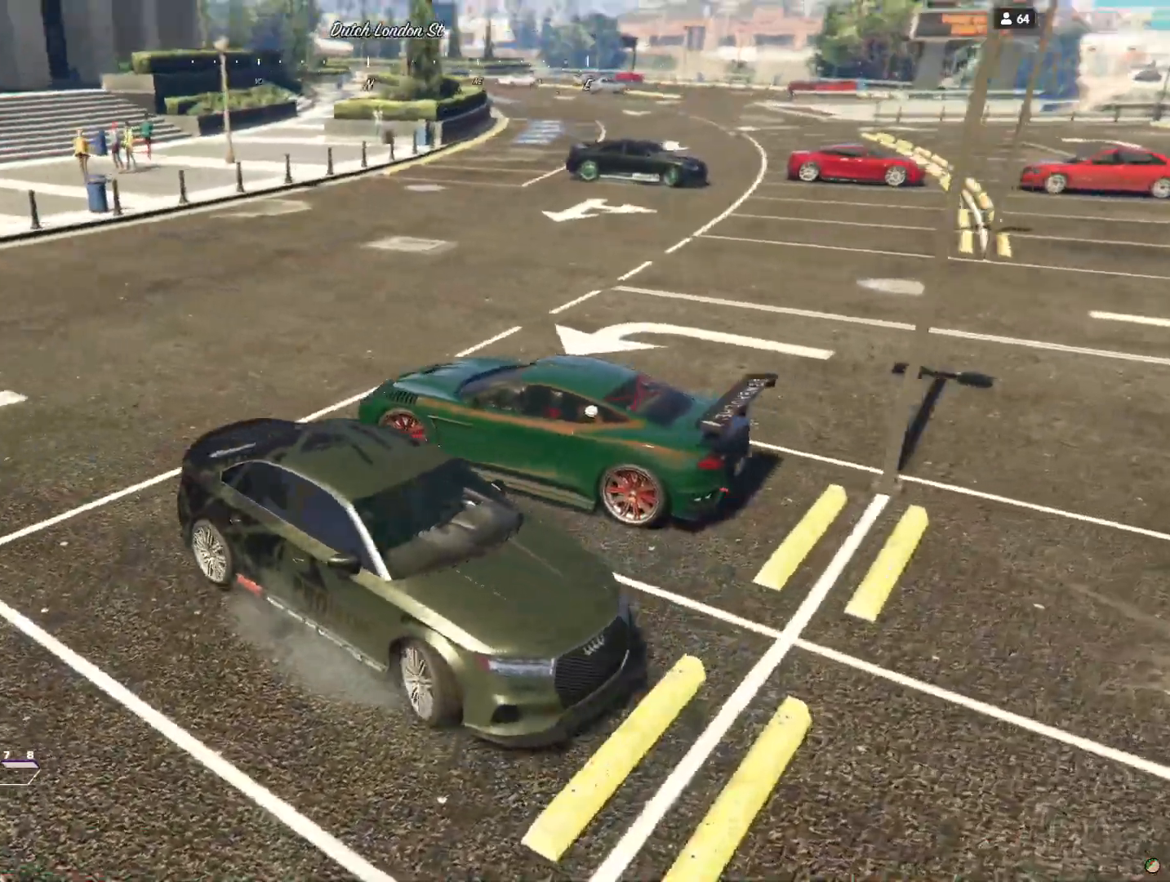
{"keys": [], "events": []}
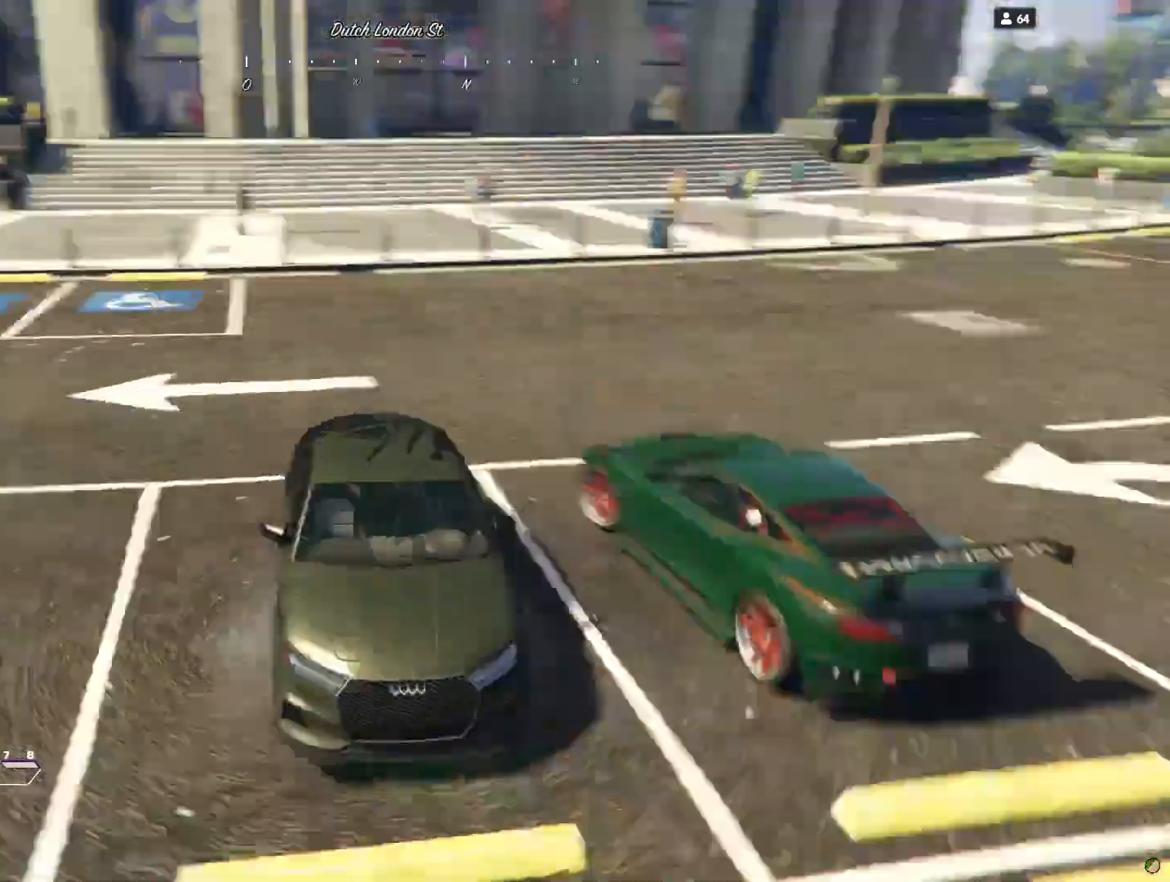
{"keys": [], "events": []}
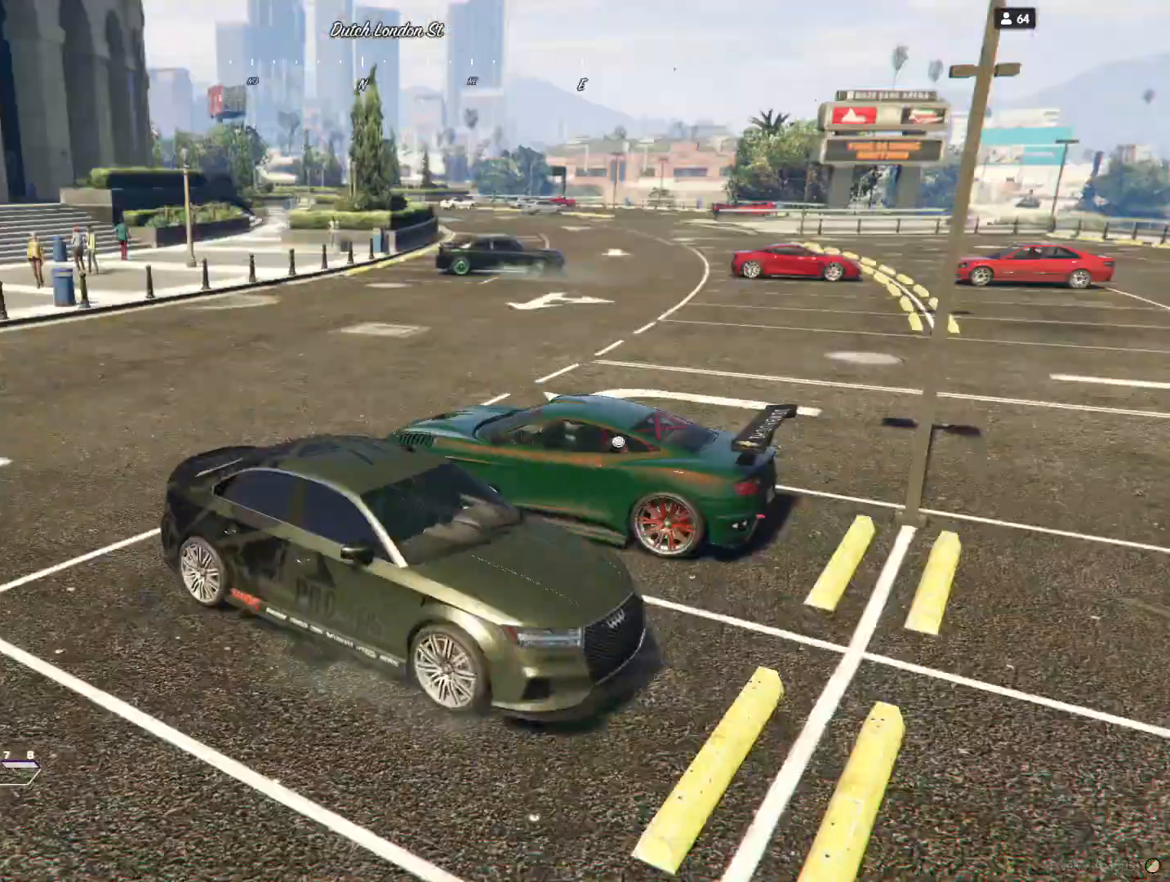
{"keys": [], "events": []}